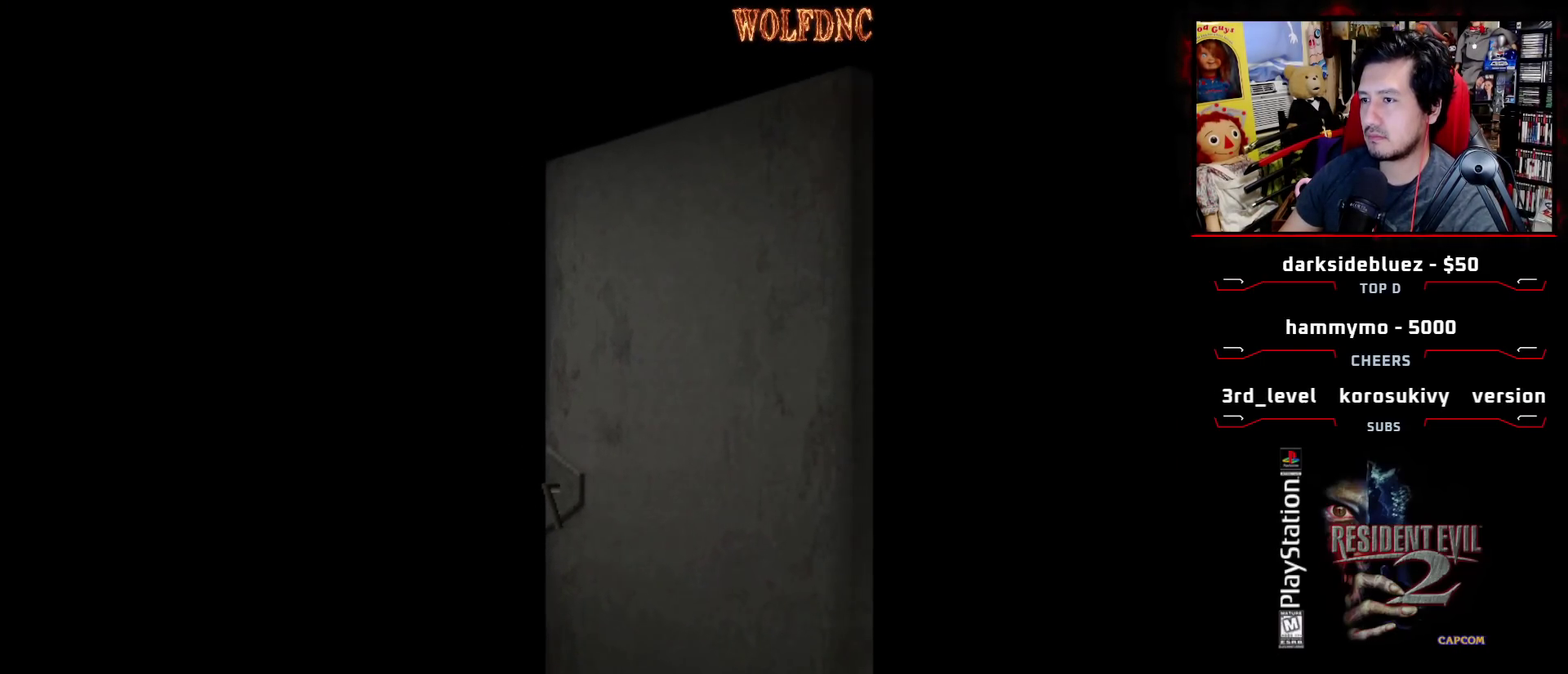
Gameplay with a controller (PlayStation layout); each line is a JSON object with the inputs held at the frame after it. "events" lists button and stick changes between this image and that frame as [ms after this image, input, new state], when the widget could be followed in between. Not read: L3 R3.
{"buttons": ["DPAD_LEFT"], "events": [[100, "CROSS", "down"], [200, "DPAD_LEFT", "down"], [233, "CROSS", "up"]]}
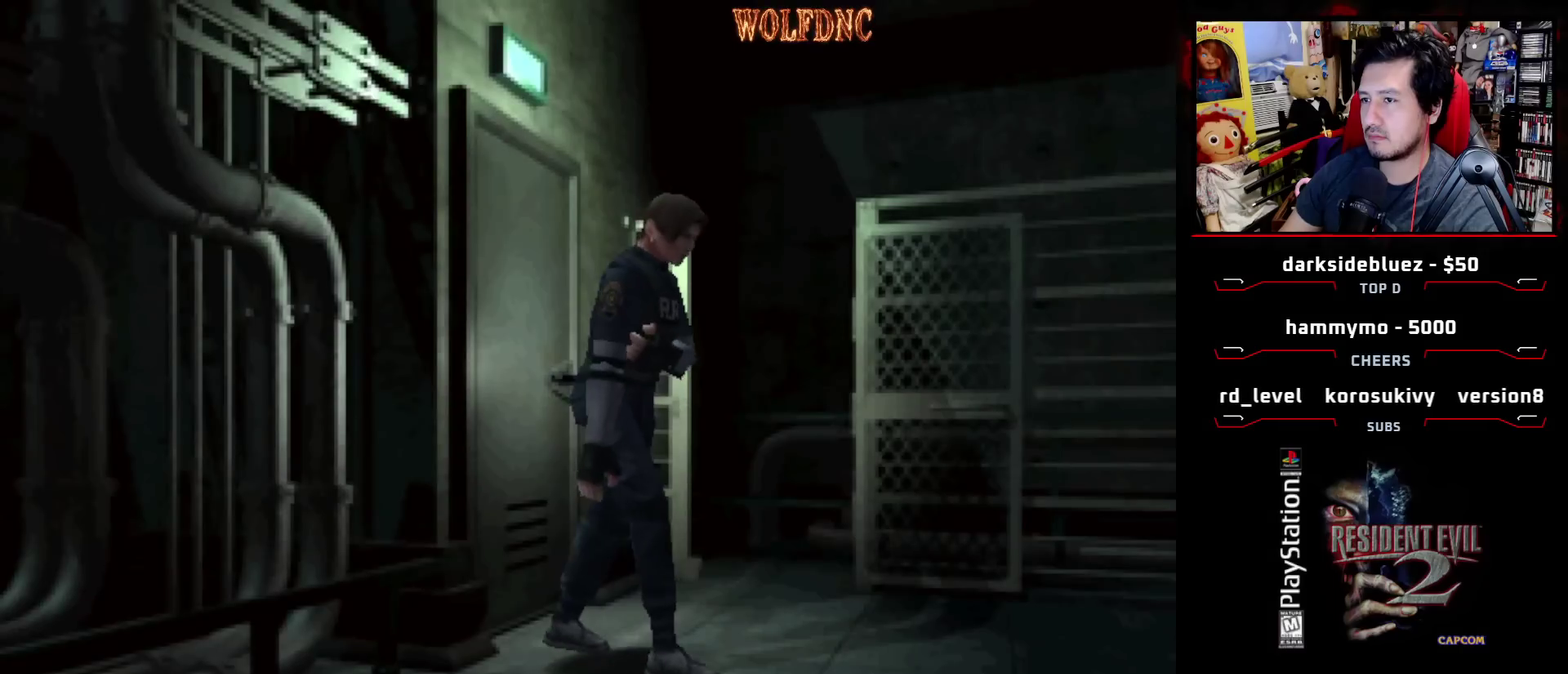
{"buttons": ["DPAD_LEFT"], "events": []}
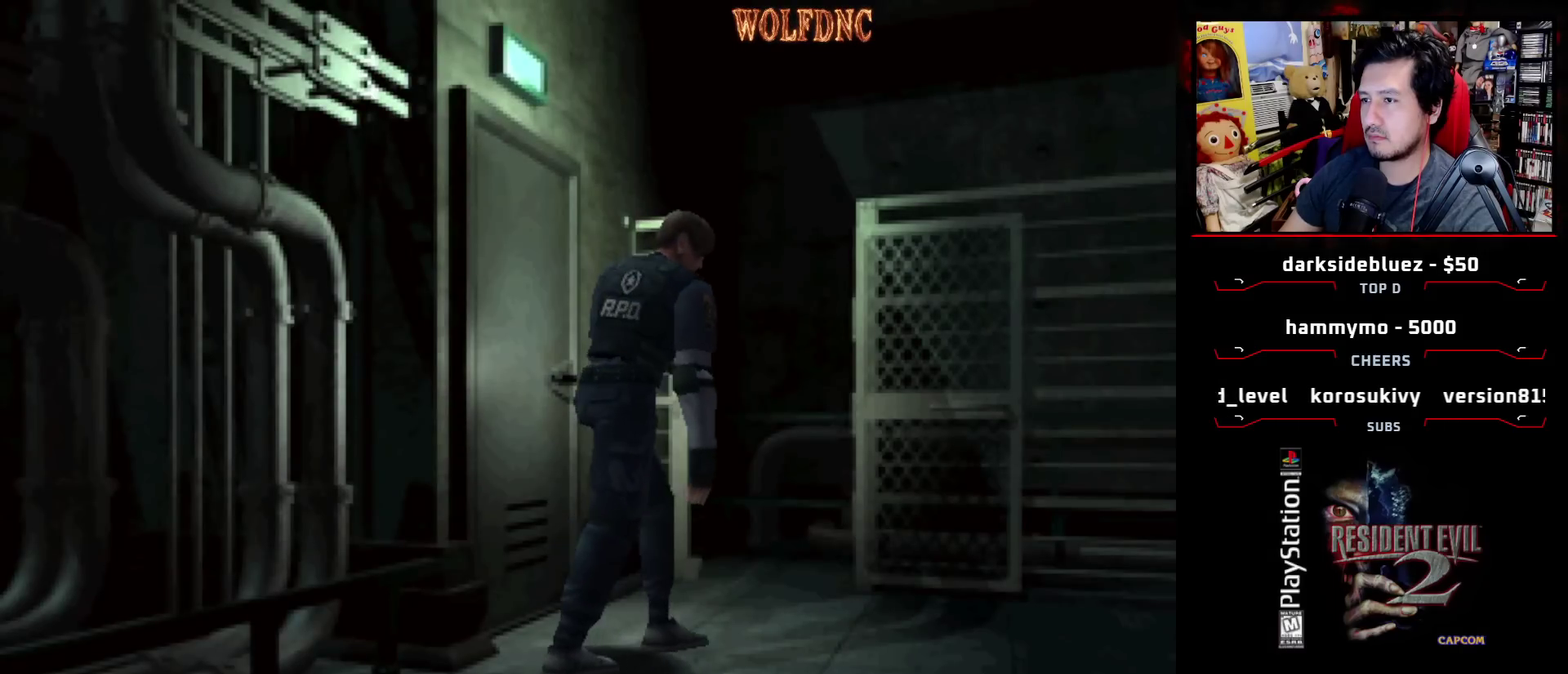
{"buttons": ["SQUARE", "DPAD_UP", "DPAD_RIGHT"], "events": [[83, "DPAD_UP", "down"], [83, "SQUARE", "down"], [450, "DPAD_LEFT", "up"], [450, "DPAD_RIGHT", "down"]]}
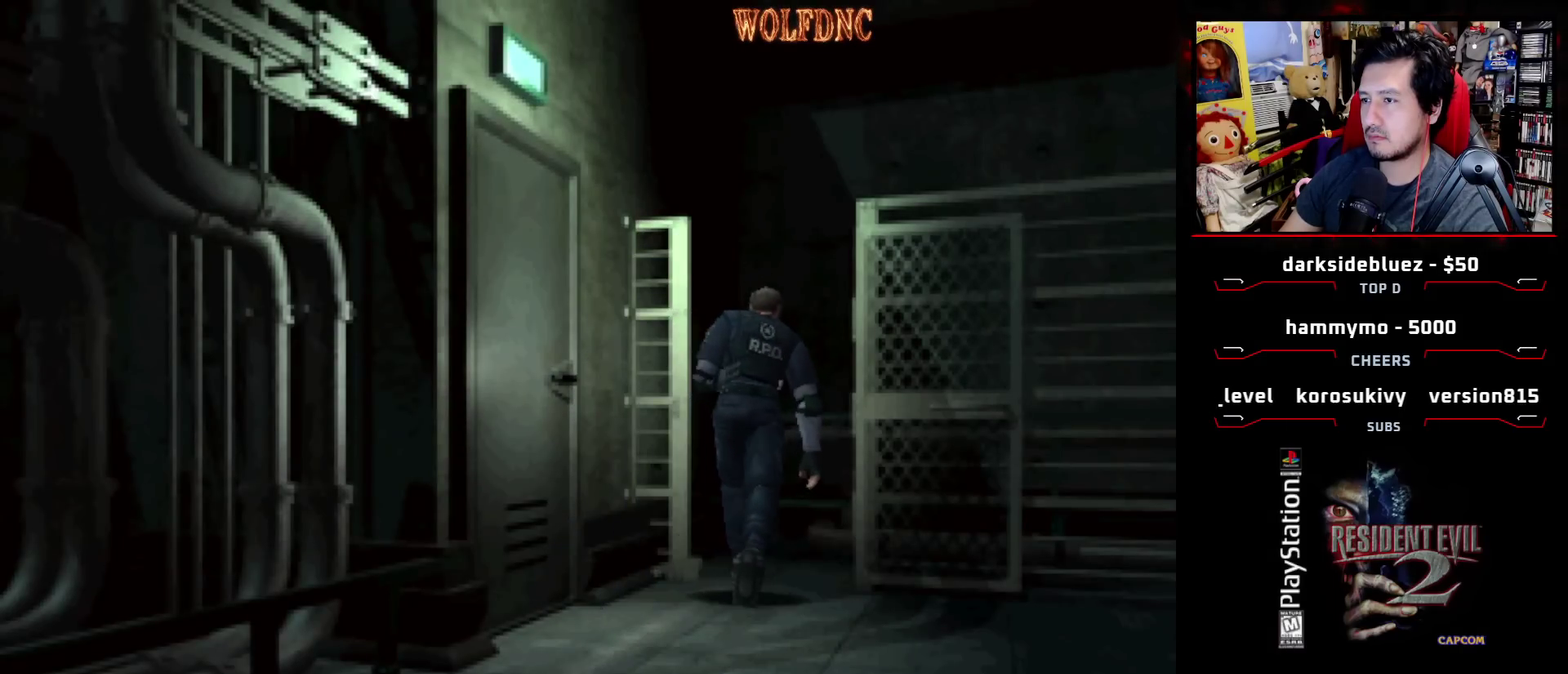
{"buttons": ["SQUARE", "DPAD_UP", "DPAD_RIGHT"], "events": []}
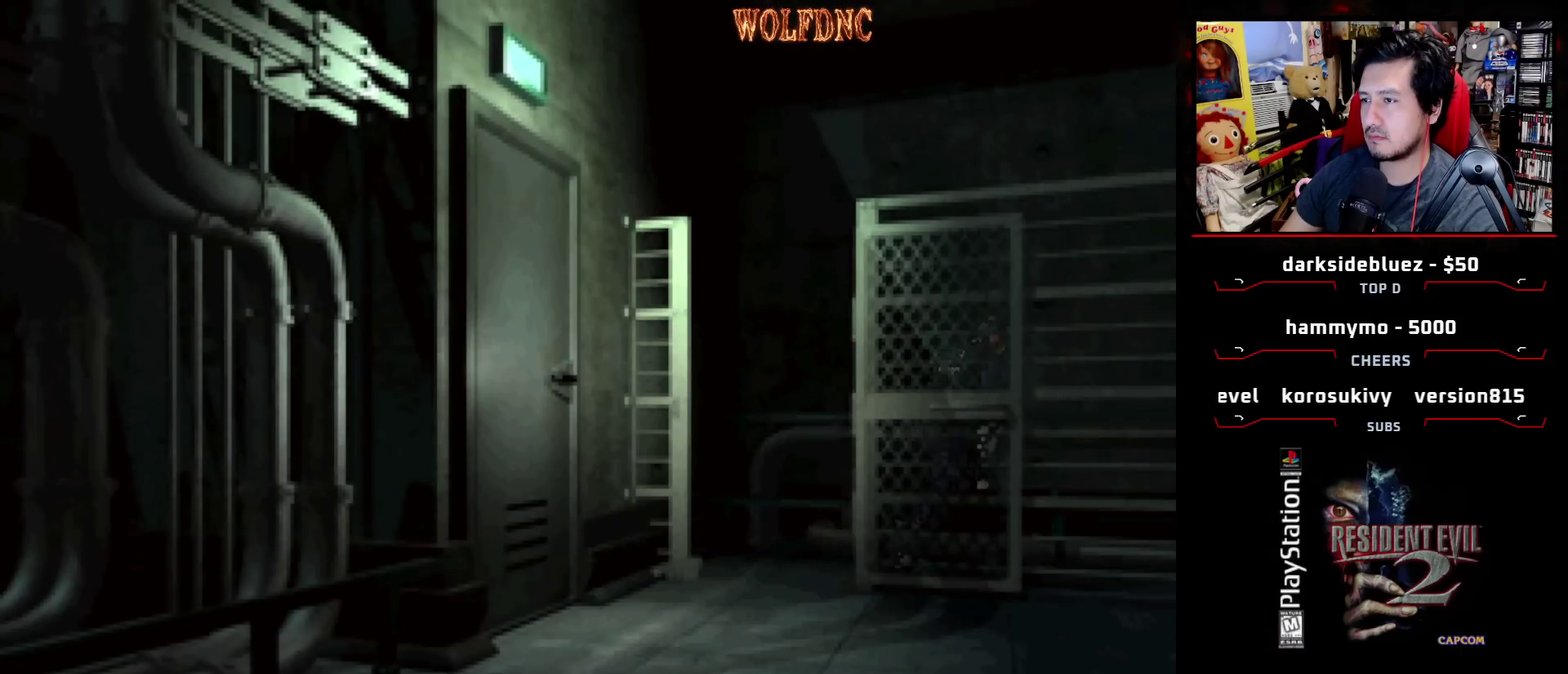
{"buttons": ["SQUARE", "DPAD_UP"], "events": [[217, "DPAD_RIGHT", "up"]]}
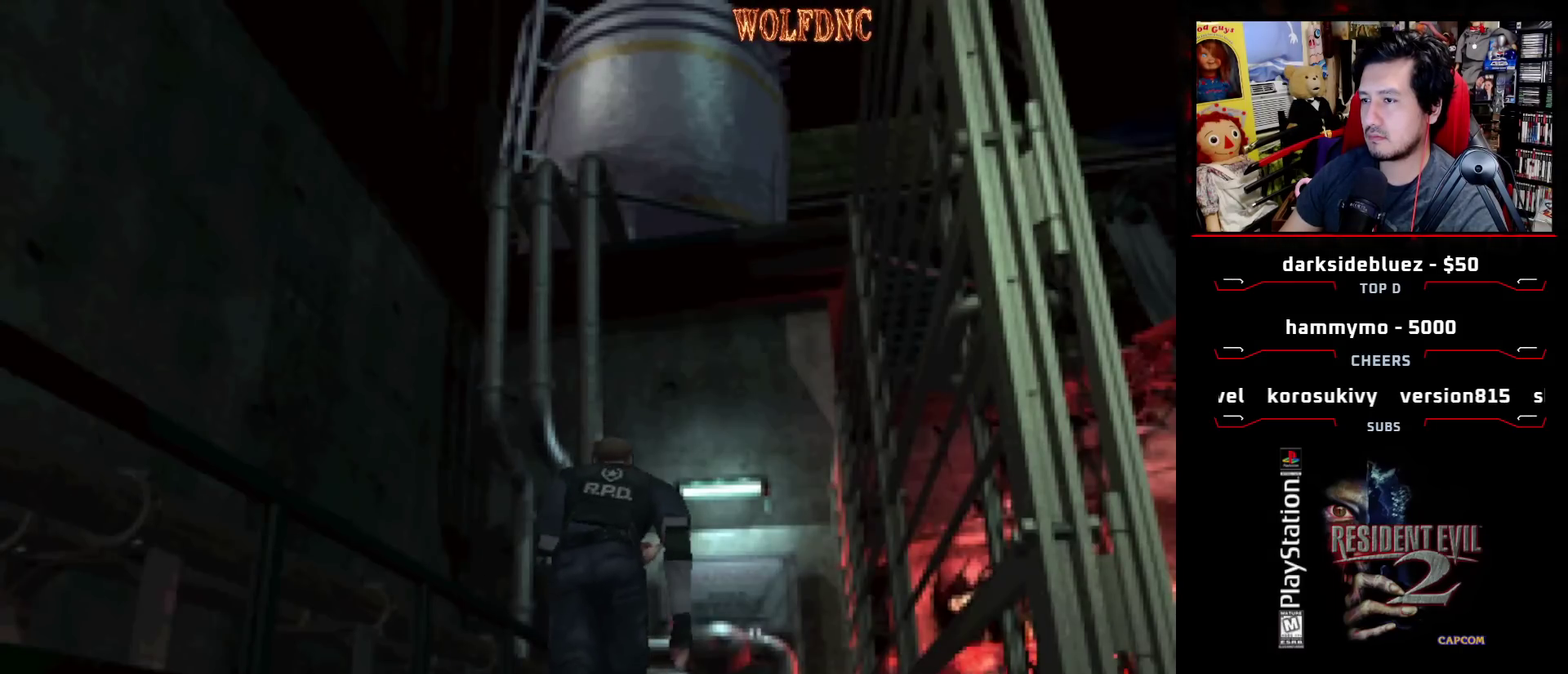
{"buttons": ["SQUARE", "DPAD_UP"], "events": [[367, "DPAD_RIGHT", "down"], [450, "DPAD_RIGHT", "up"]]}
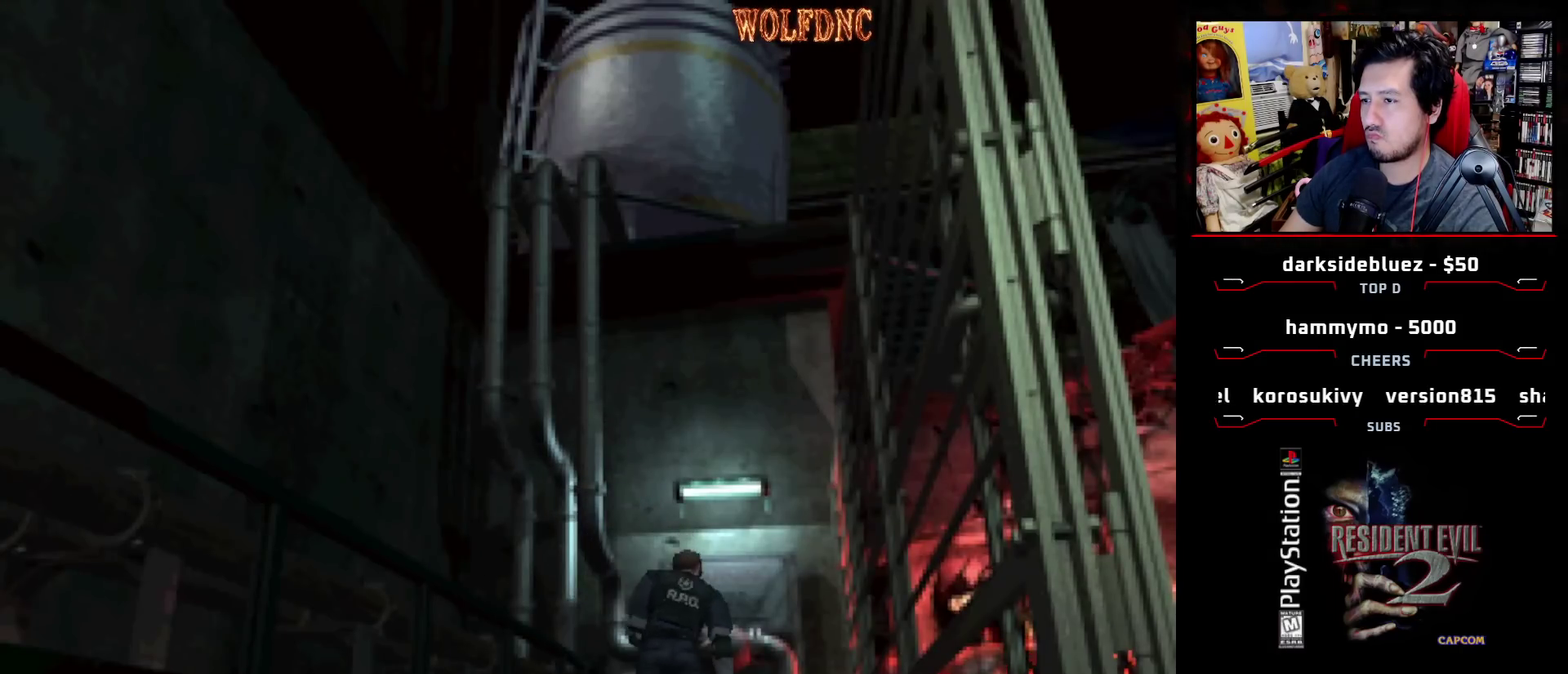
{"buttons": [], "events": [[233, "CIRCLE", "down"], [433, "DPAD_UP", "up"], [433, "SQUARE", "up"], [467, "CIRCLE", "up"]]}
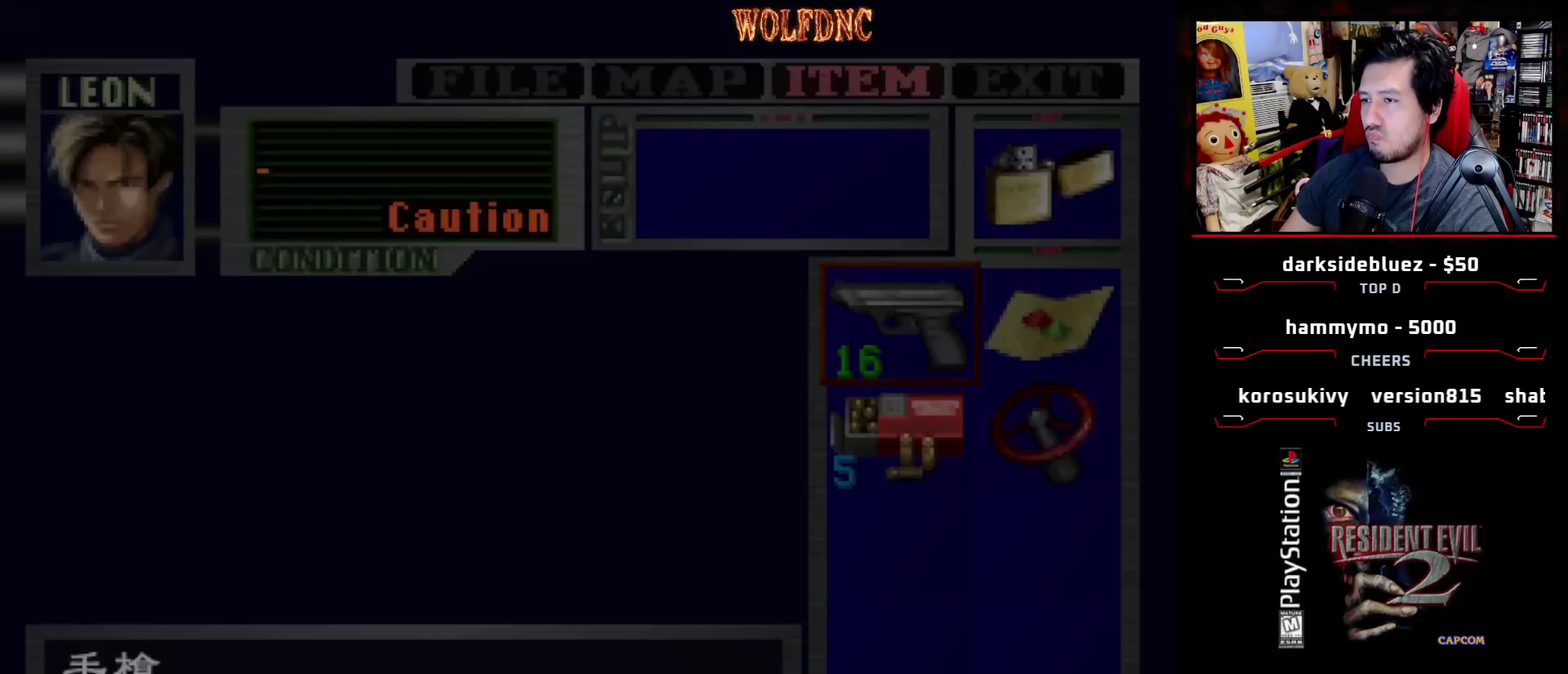
{"buttons": [], "events": []}
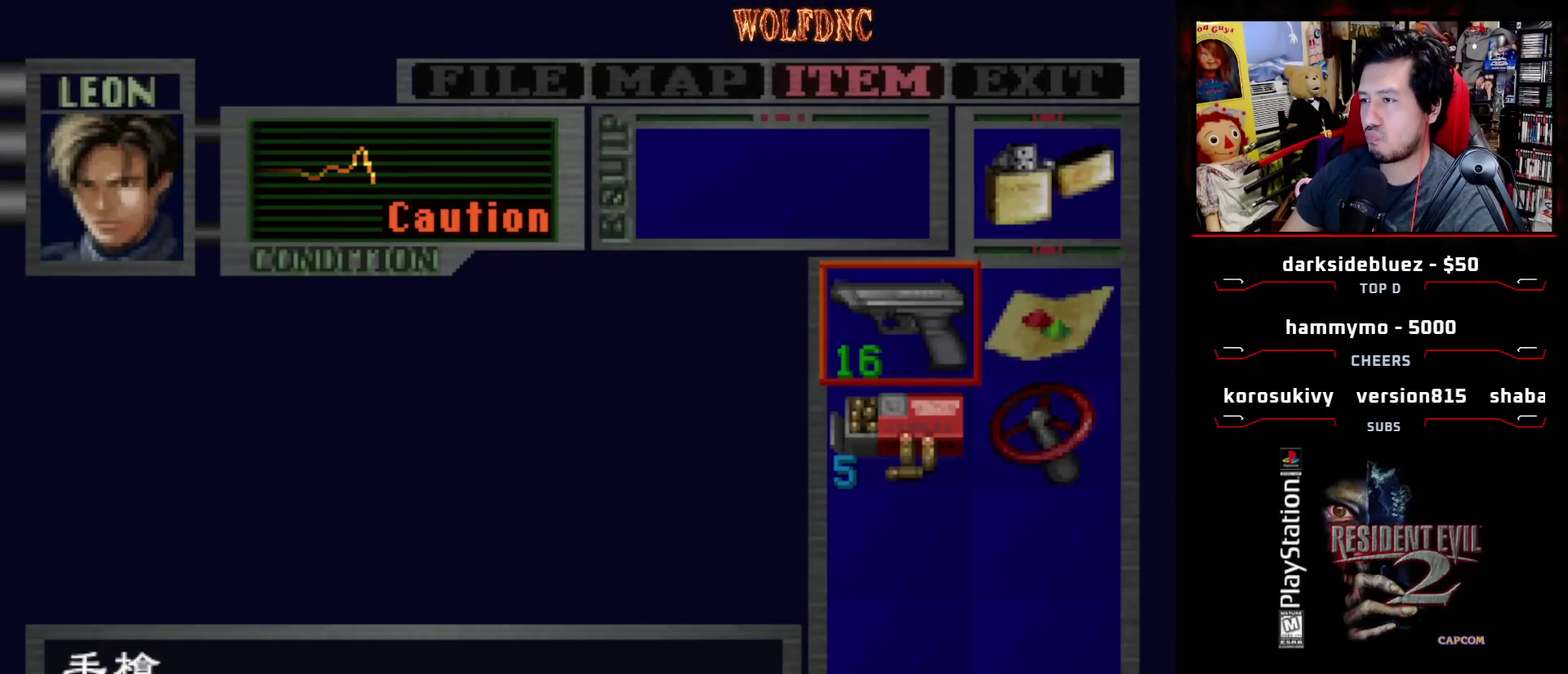
{"buttons": ["CROSS"], "events": [[83, "DPAD_RIGHT", "down"], [217, "DPAD_RIGHT", "up"], [267, "CROSS", "down"], [367, "CROSS", "up"], [417, "CROSS", "down"]]}
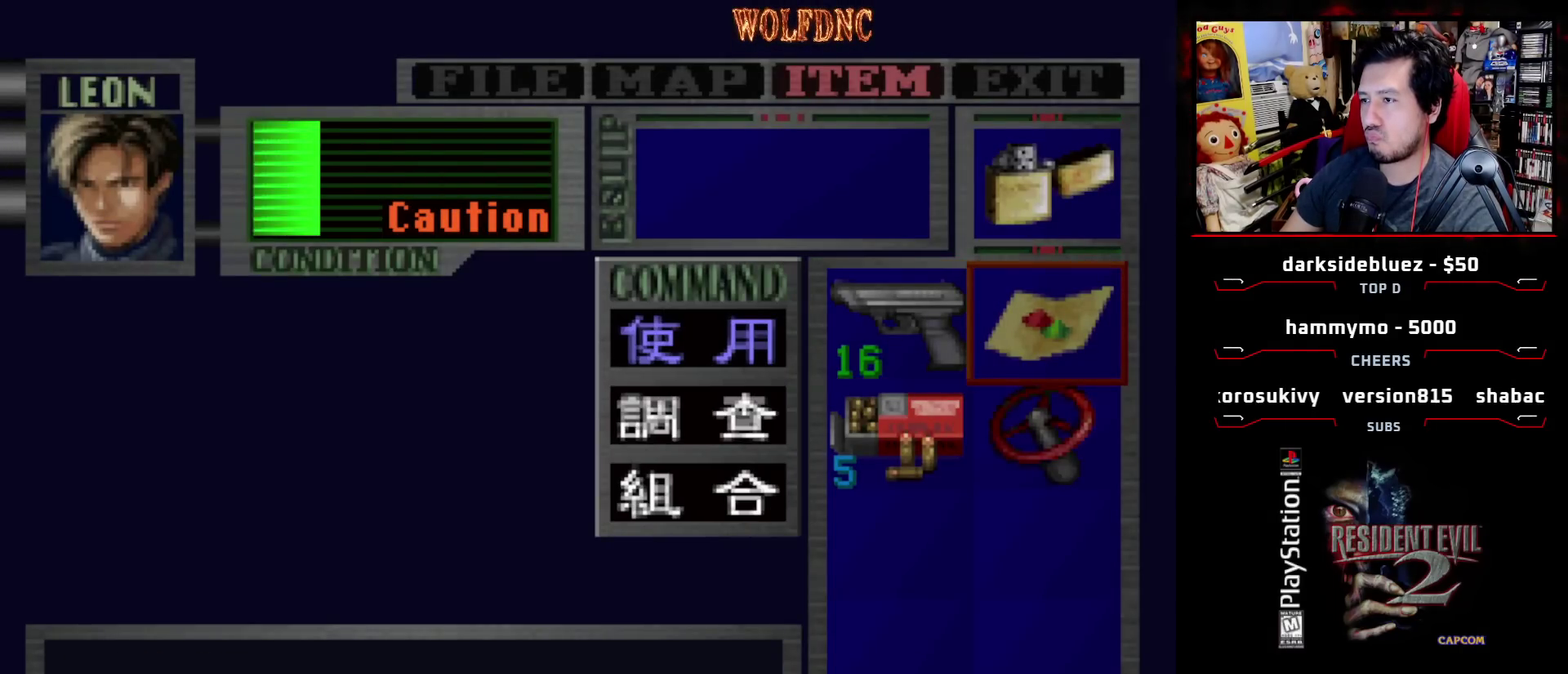
{"buttons": ["CROSS"], "events": []}
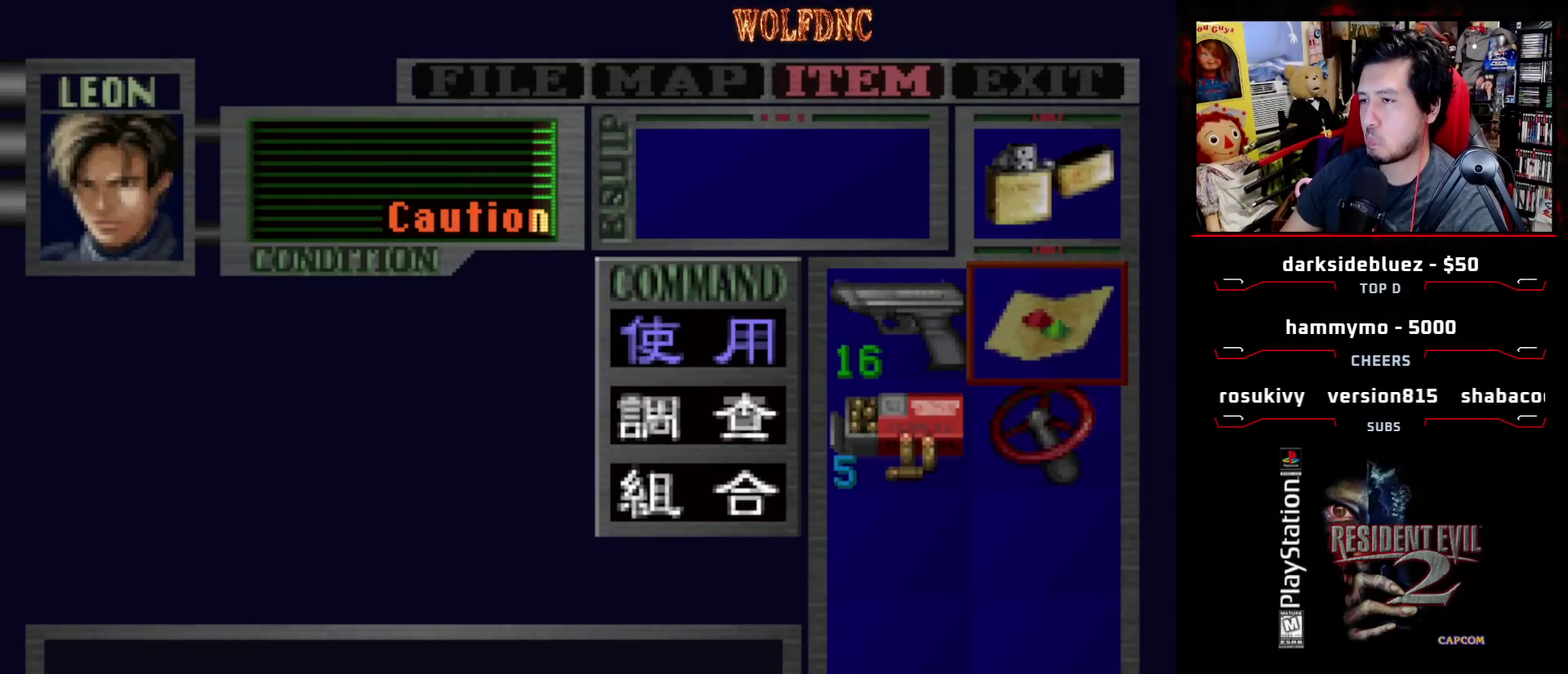
{"buttons": [], "events": [[350, "CROSS", "up"]]}
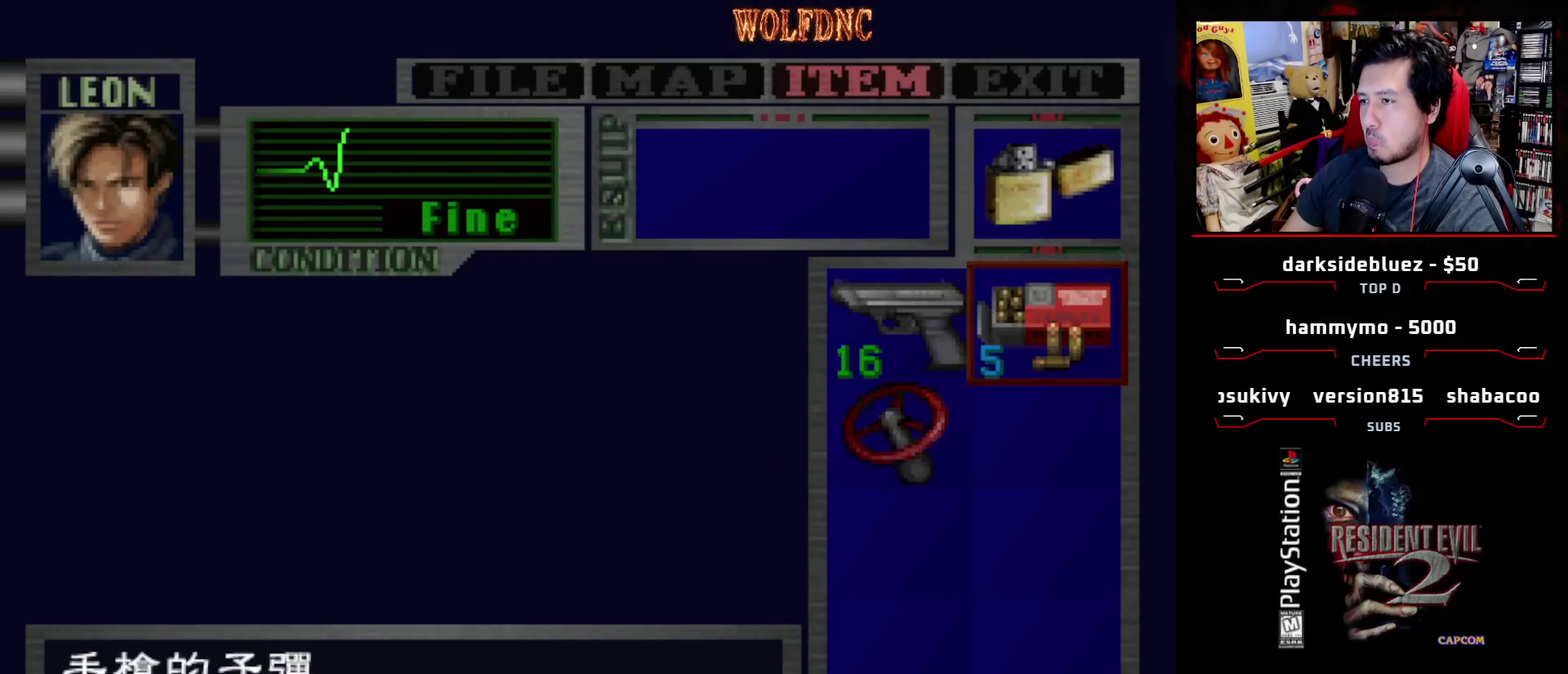
{"buttons": ["DPAD_DOWN"], "events": [[183, "DPAD_LEFT", "down"], [317, "DPAD_LEFT", "up"], [500, "DPAD_DOWN", "down"]]}
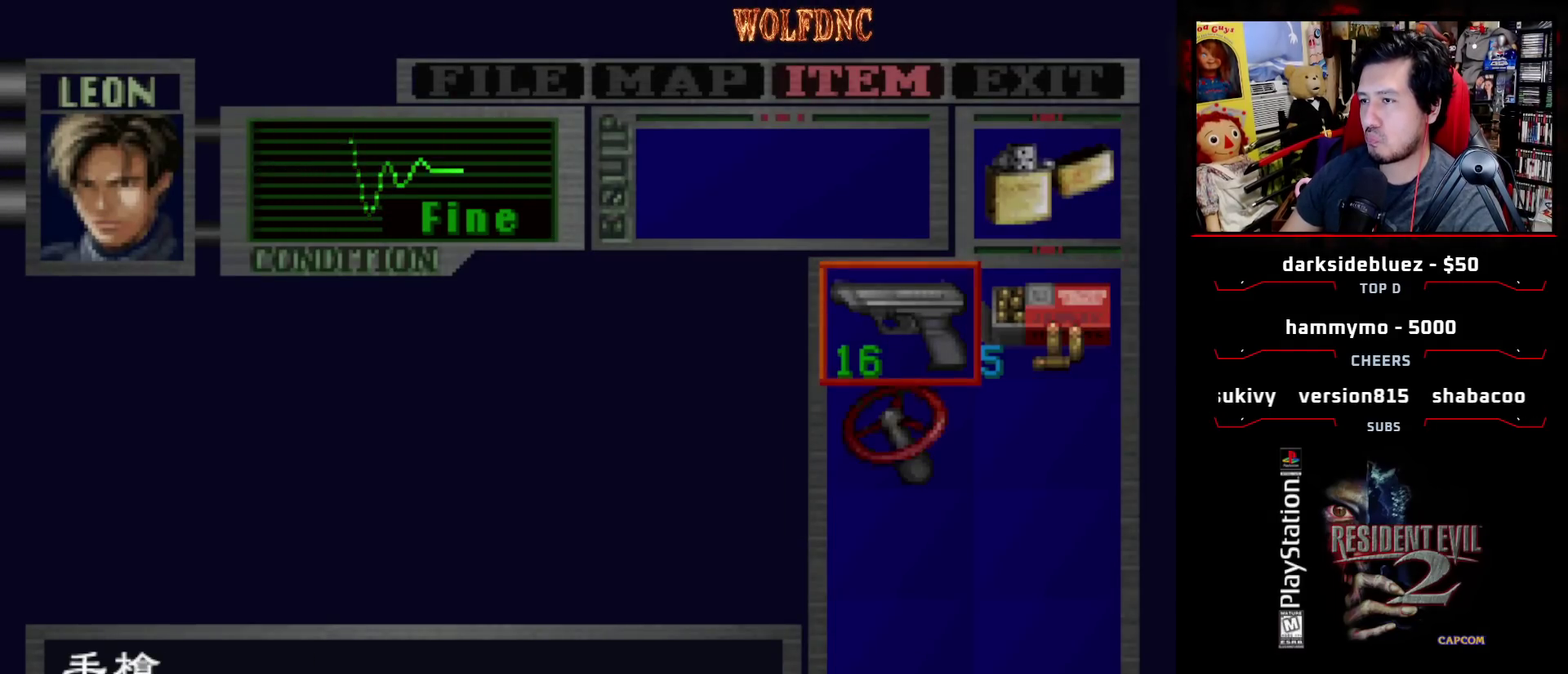
{"buttons": ["CROSS"], "events": [[100, "CROSS", "down"], [100, "DPAD_DOWN", "up"], [183, "CROSS", "up"], [233, "CROSS", "down"]]}
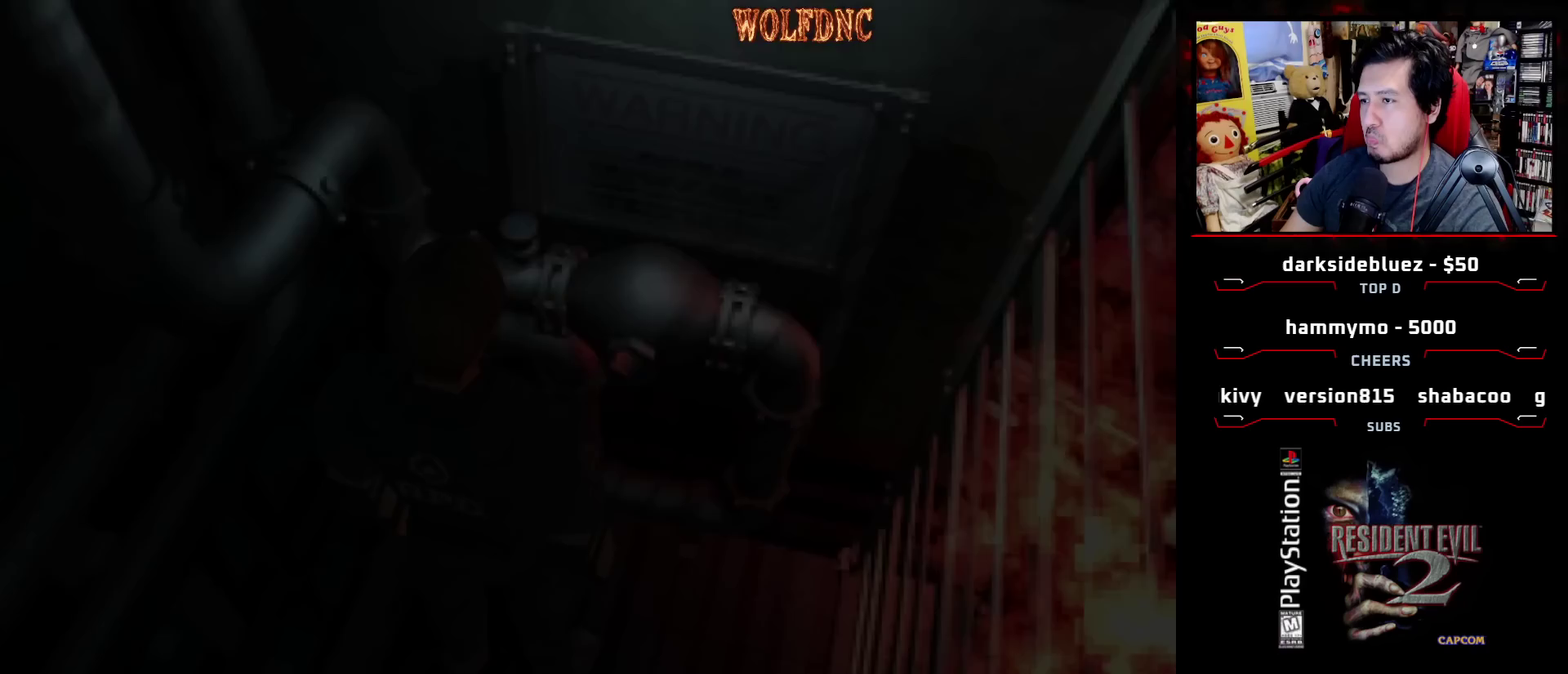
{"buttons": ["CROSS"], "events": []}
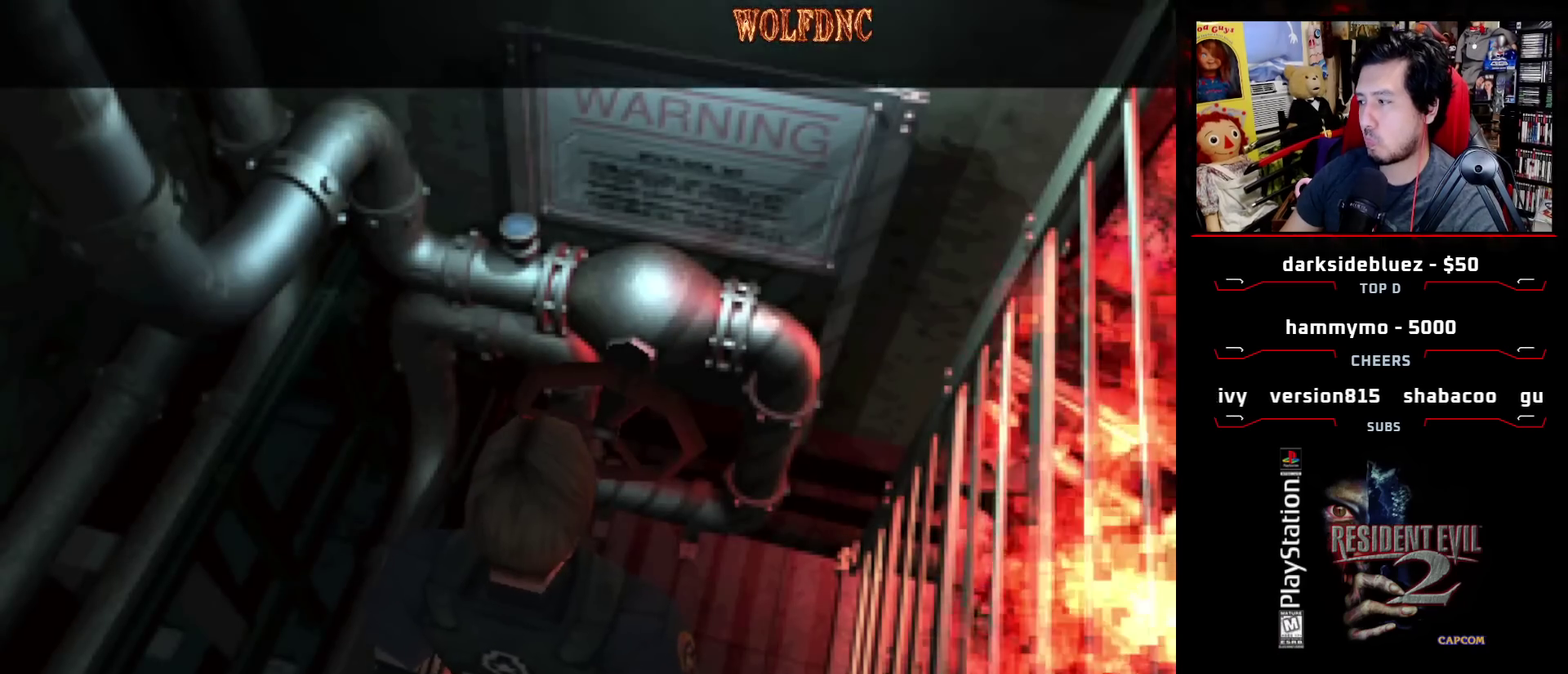
{"buttons": ["CROSS"], "events": []}
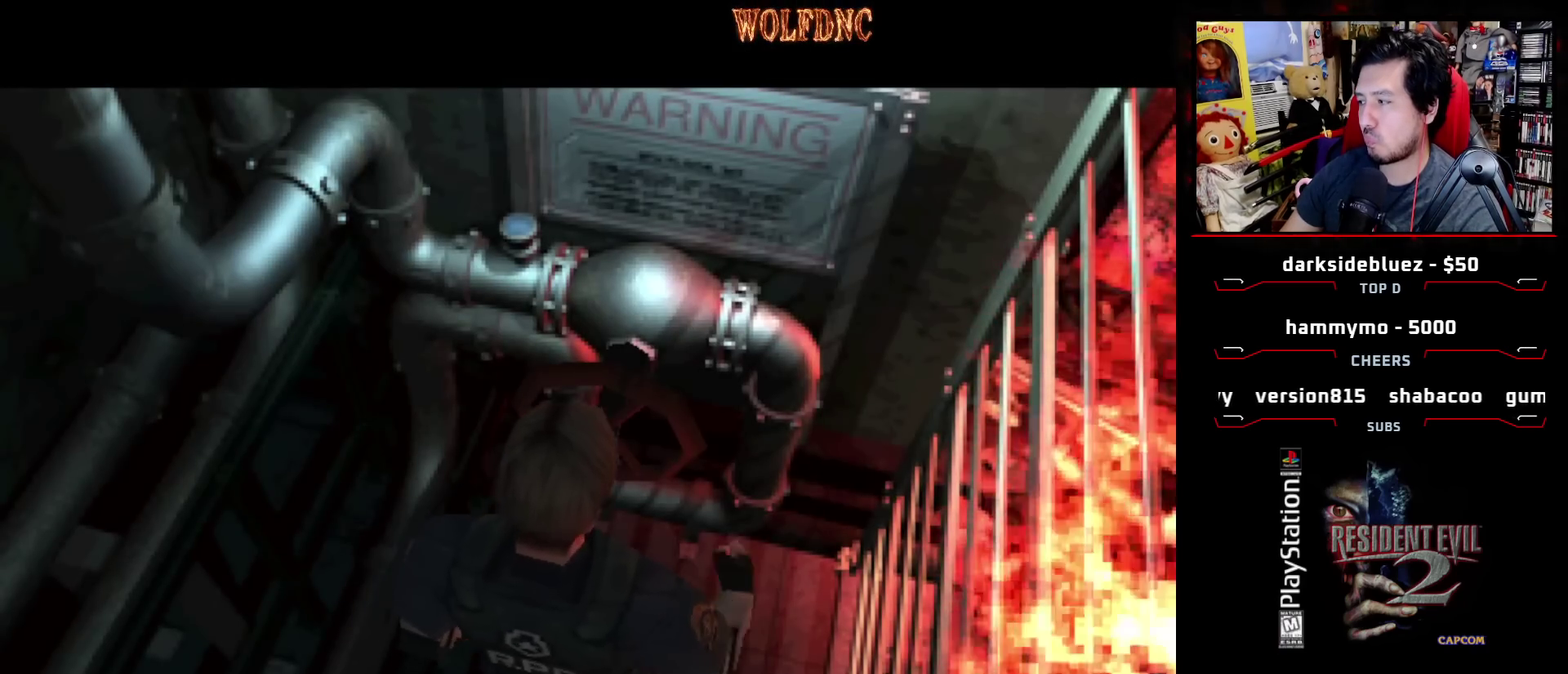
{"buttons": ["CROSS"], "events": []}
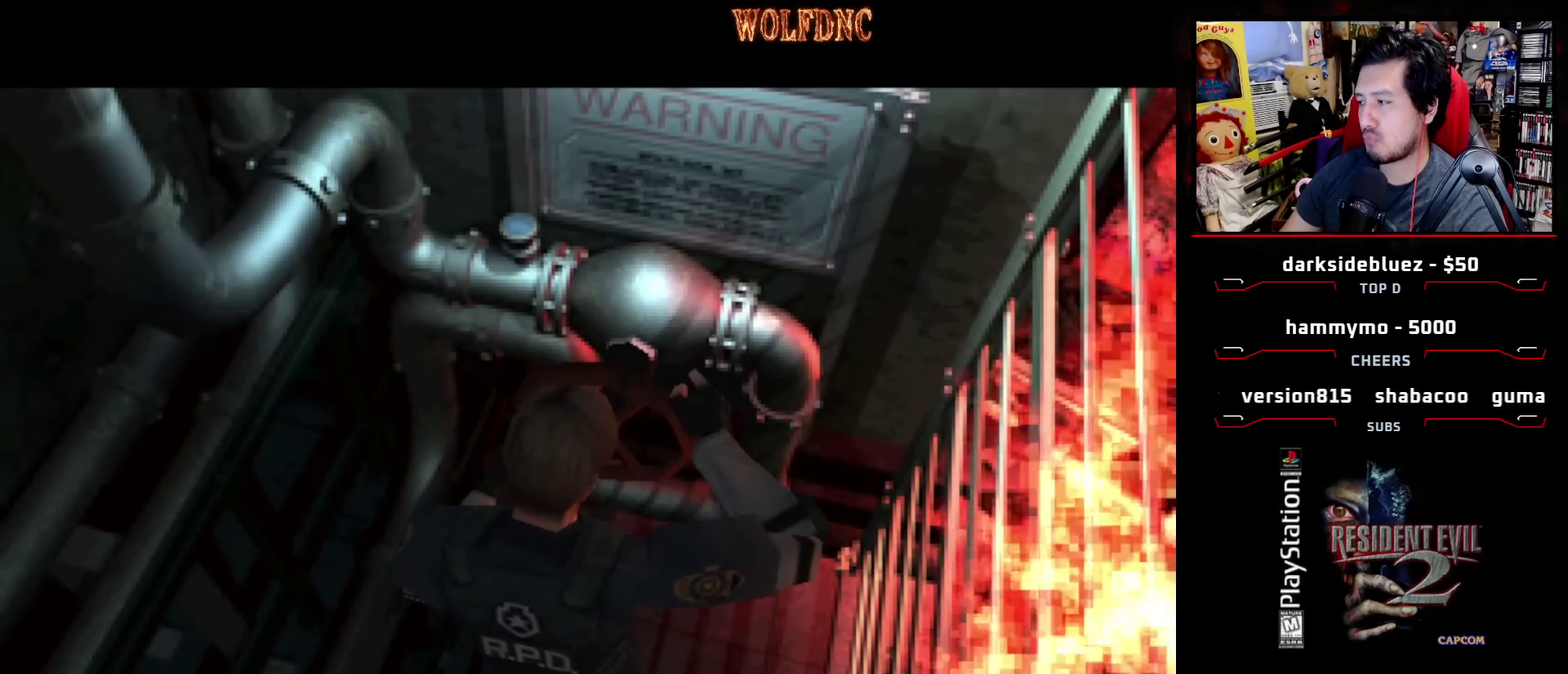
{"buttons": ["CROSS"], "events": []}
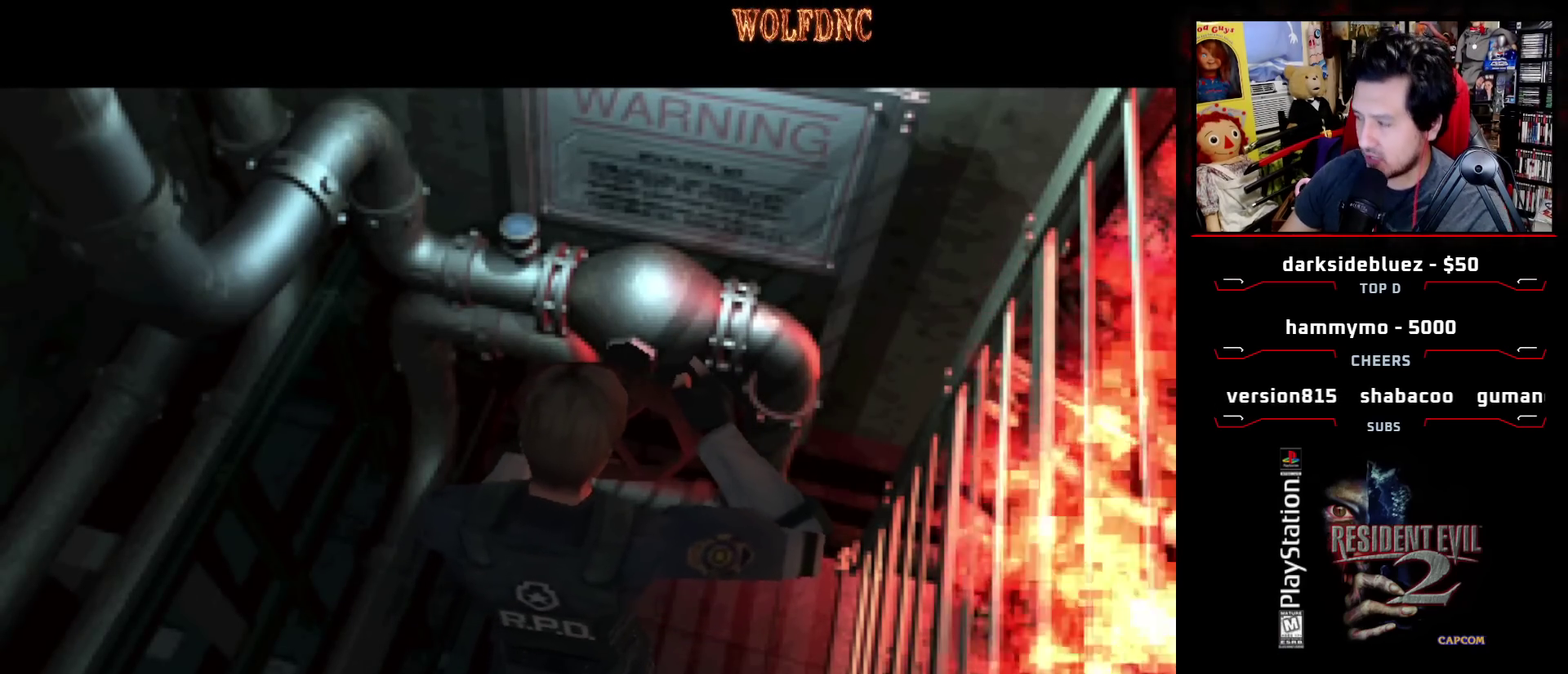
{"buttons": ["CROSS"], "events": []}
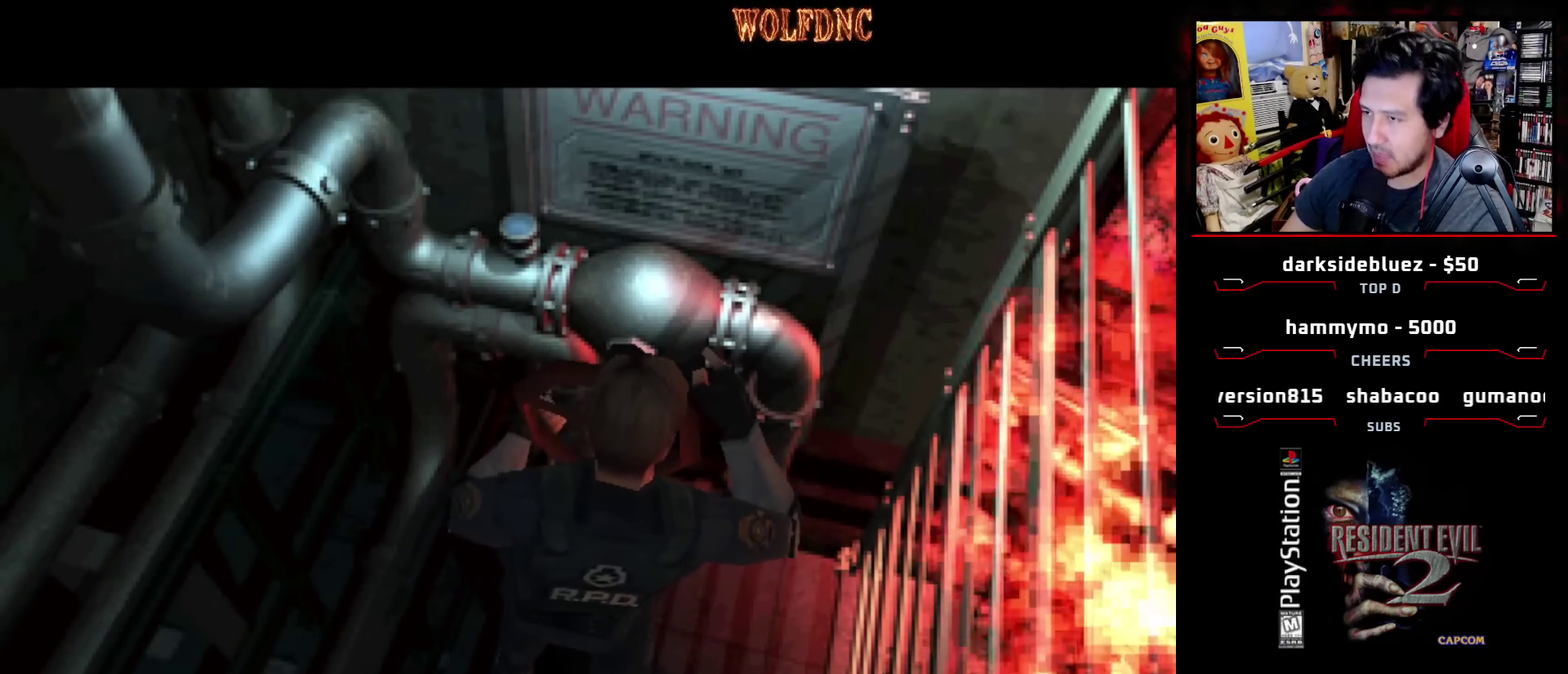
{"buttons": ["CROSS"], "events": []}
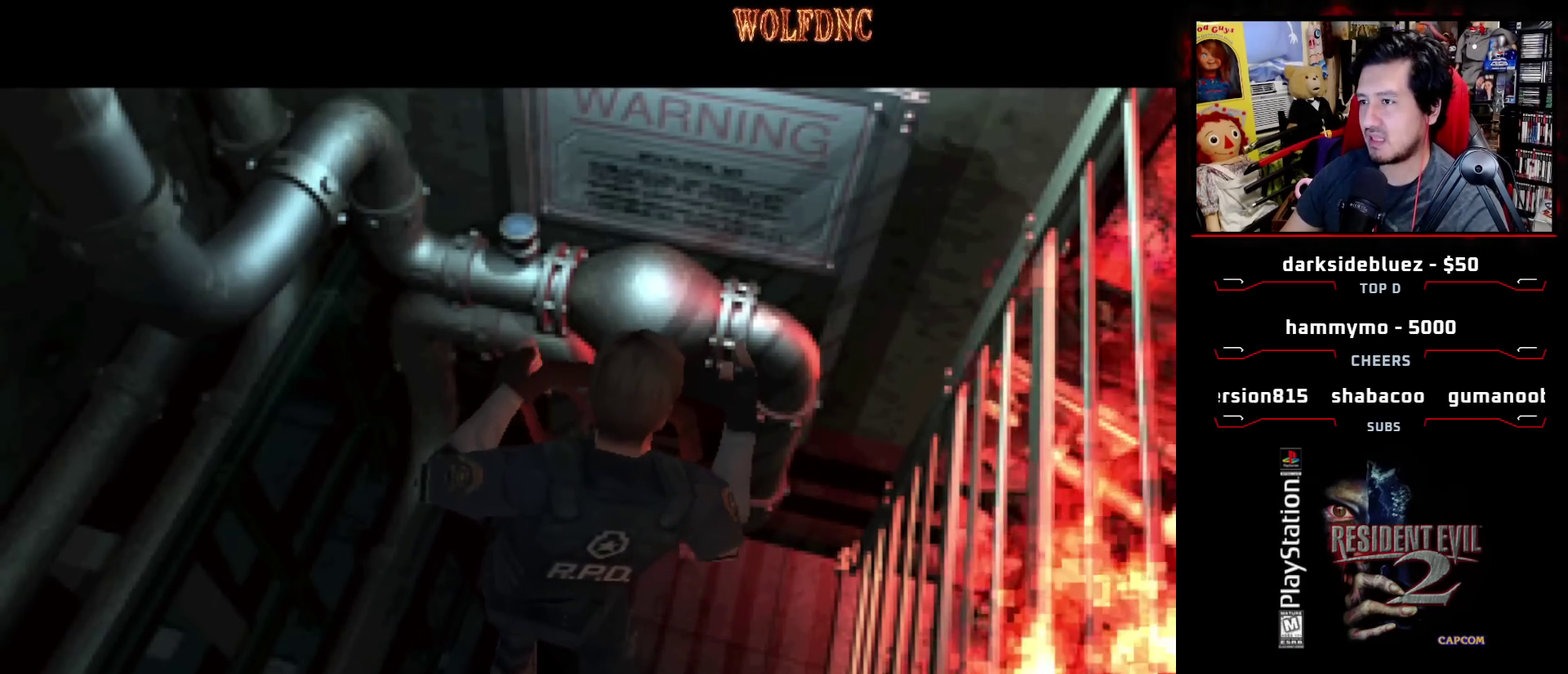
{"buttons": ["CROSS"], "events": []}
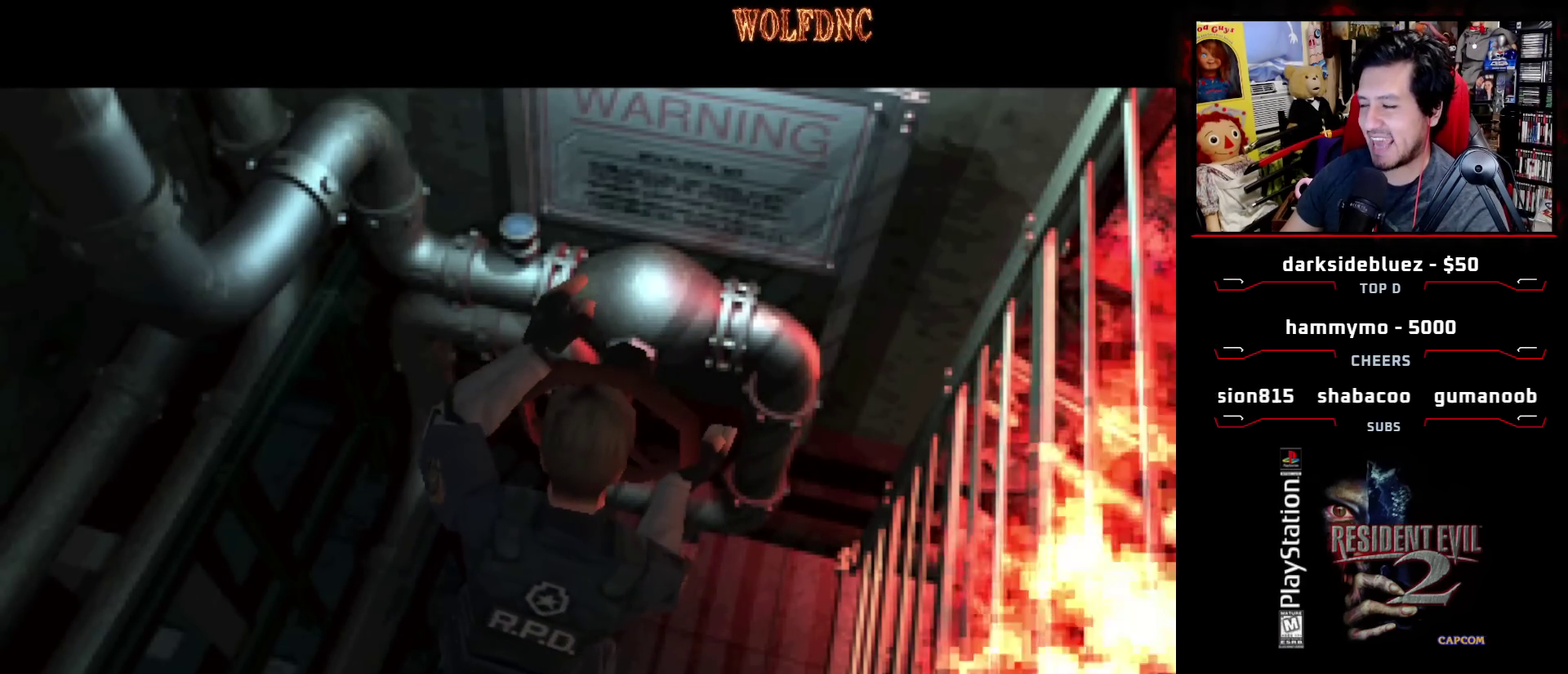
{"buttons": ["CROSS"], "events": []}
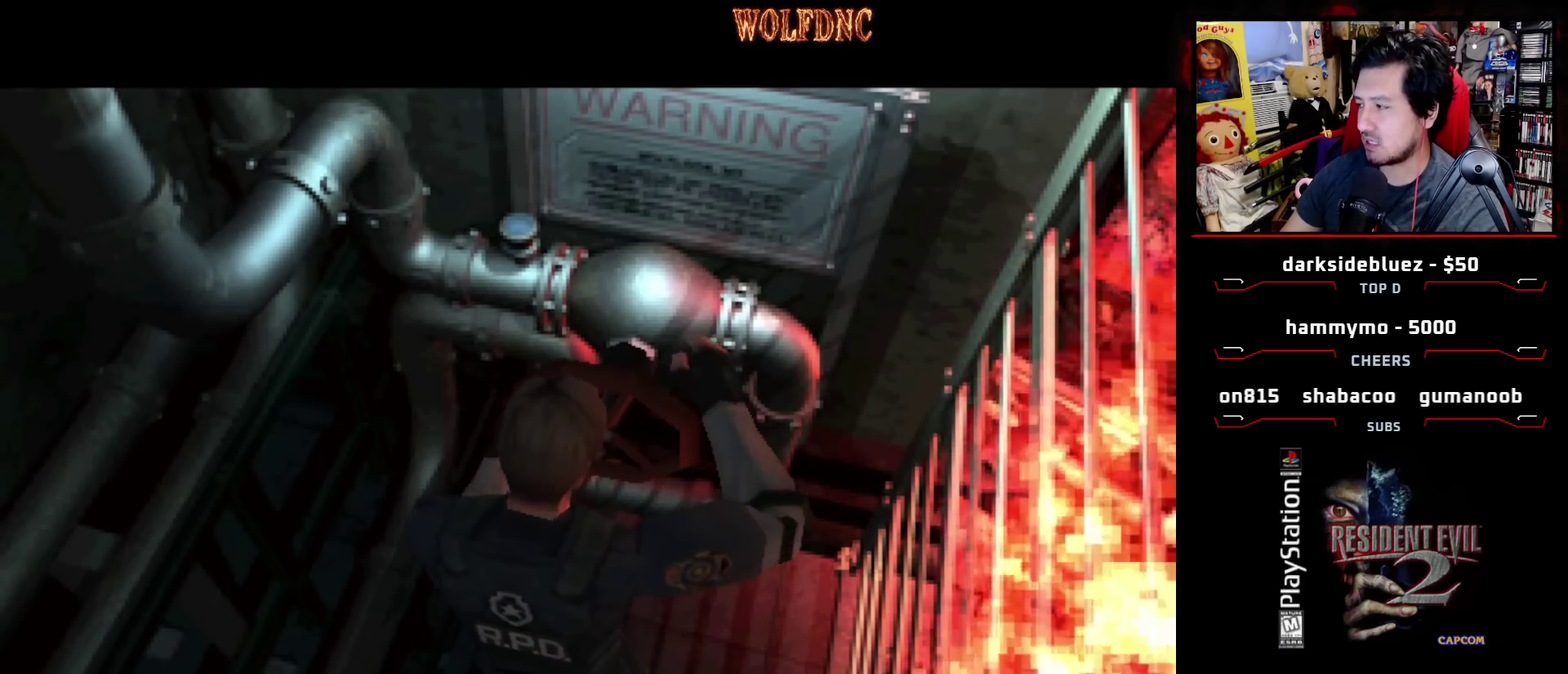
{"buttons": ["CROSS"], "events": []}
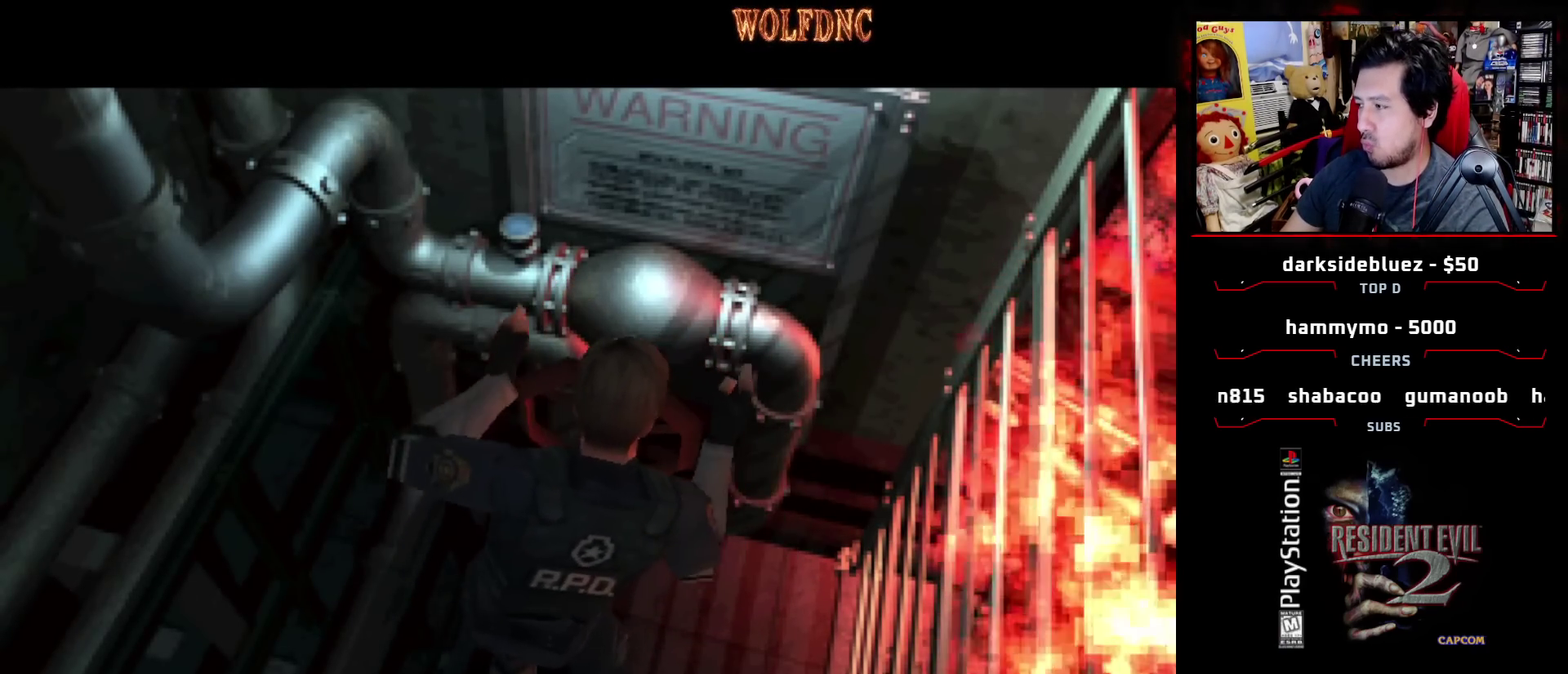
{"buttons": ["CROSS"], "events": []}
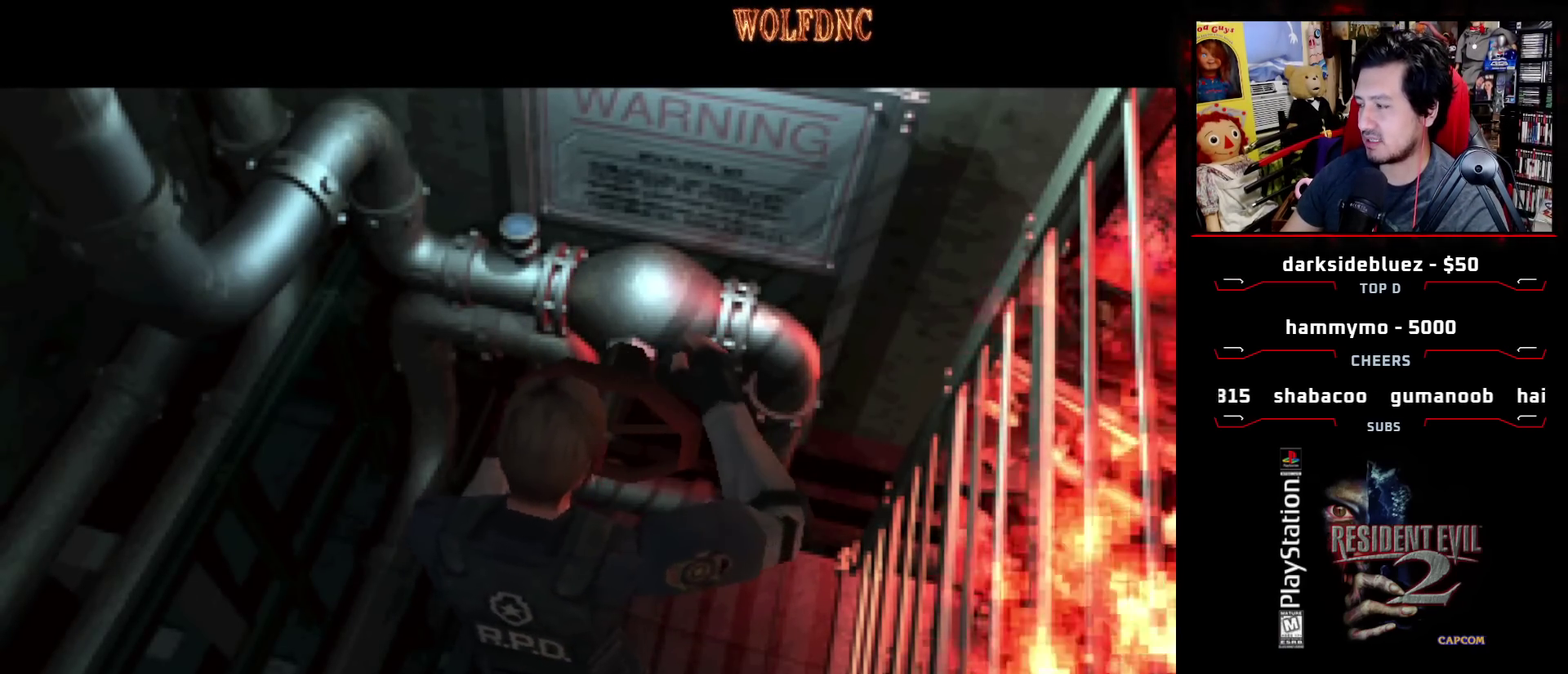
{"buttons": [], "events": [[33, "CROSS", "up"]]}